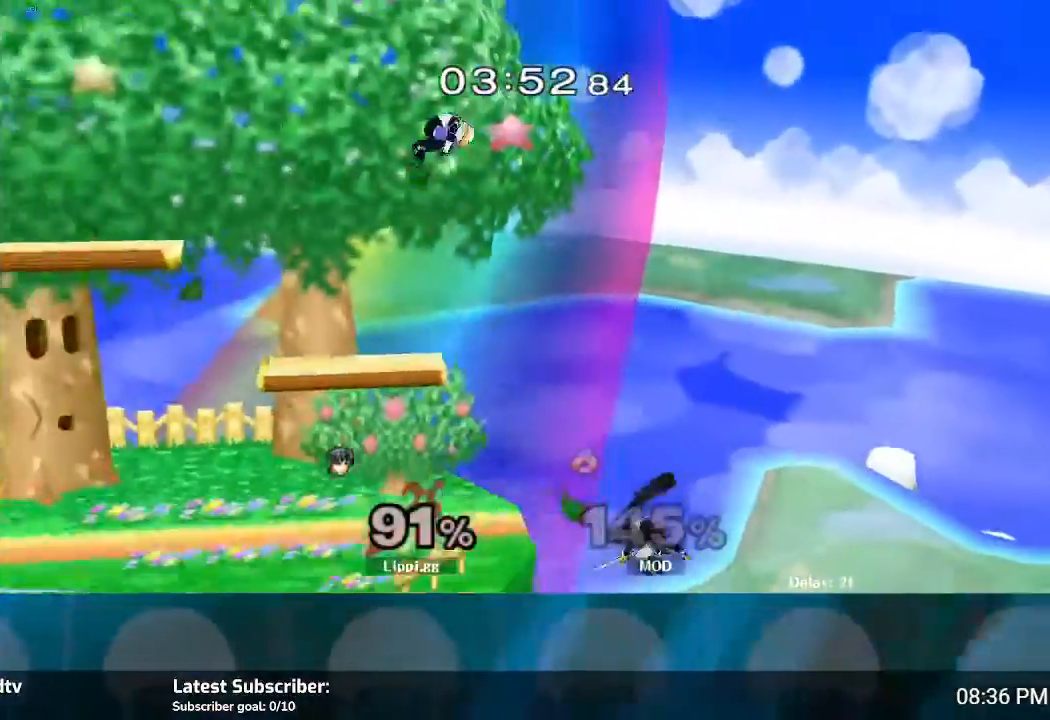
Gameplay with a controller (Nintendo layout); each line is a JSON object with the inputs held at the frame after it. "events" lists button and stick changes between this image and that frame as [ms after this image, input, new state], when the widget could be followed in between. Not read: L3 R3.
{"buttons": [], "left_stick": "left", "right_stick": "center", "events": [[101, "Y", "down"], [234, "Y", "up"]]}
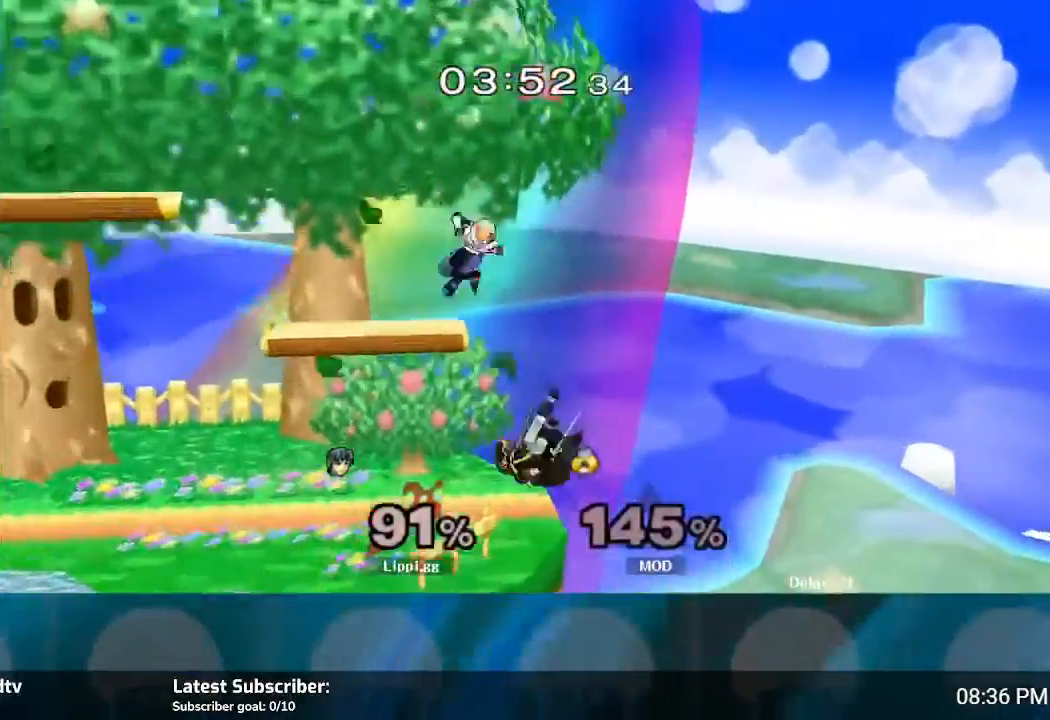
{"buttons": ["B"], "left_stick": "up-left", "right_stick": "center", "events": [[133, "B", "down"], [133, "left_stick", "up-left"], [234, "B", "up"], [300, "B", "down"], [400, "B", "up"], [467, "B", "down"]]}
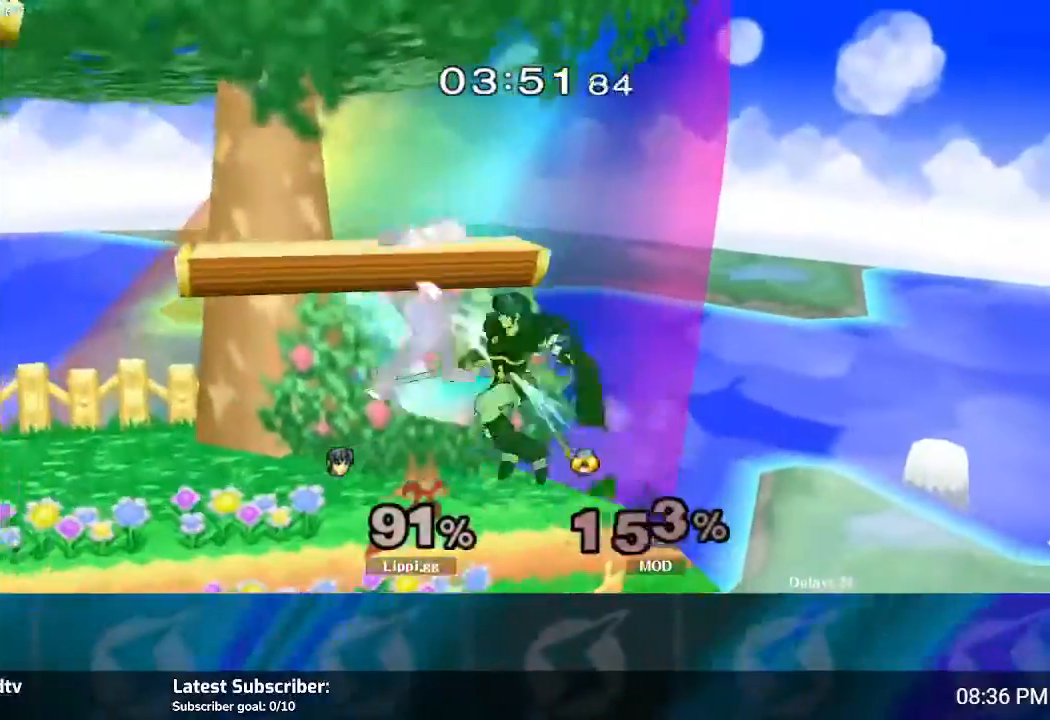
{"buttons": [], "left_stick": "up-left", "right_stick": "center", "events": [[67, "B", "up"], [134, "B", "down"], [234, "B", "up"]]}
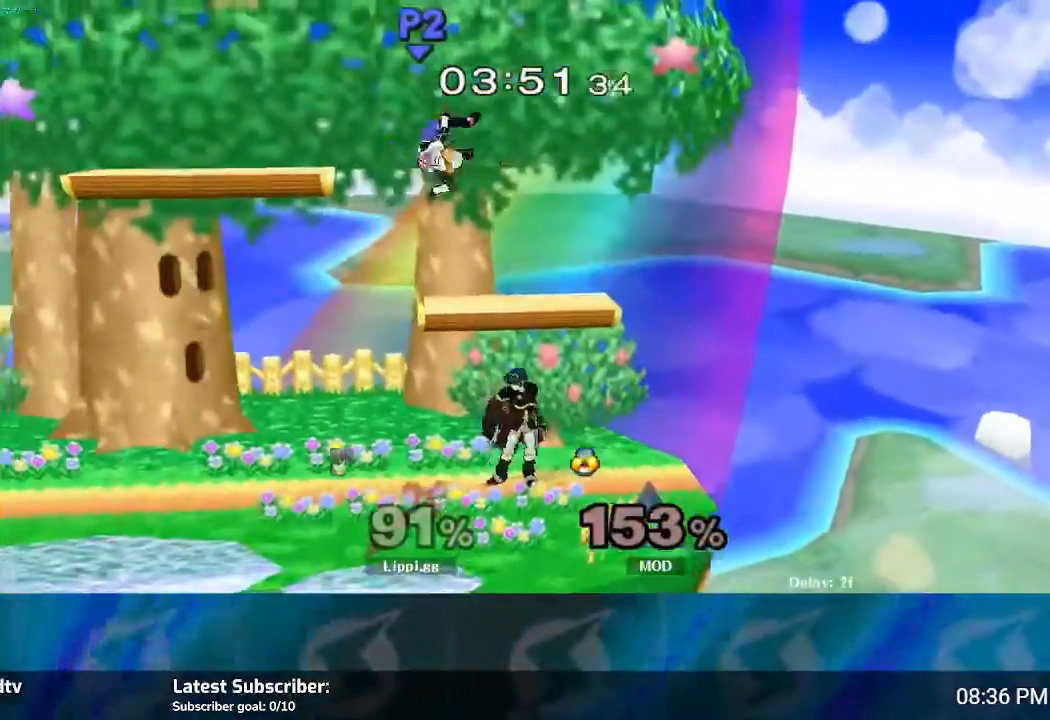
{"buttons": ["A"], "left_stick": "up-left", "right_stick": "center", "events": [[200, "Y", "down"], [234, "Y", "up"], [400, "A", "down"]]}
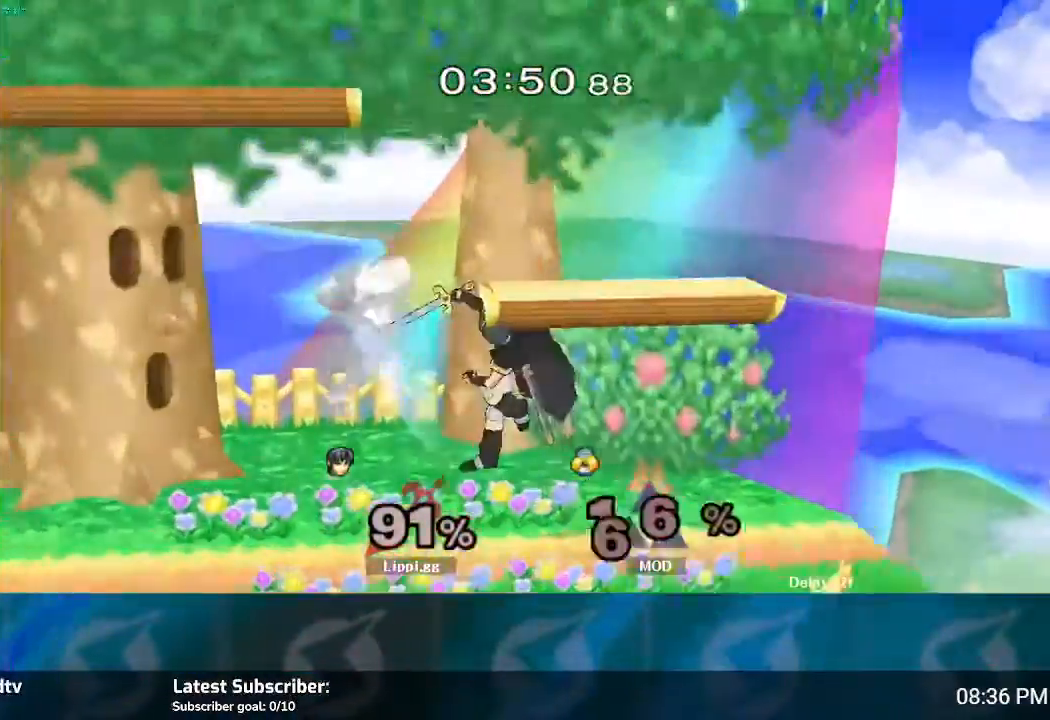
{"buttons": [], "left_stick": "down", "right_stick": "center", "events": [[33, "A", "up"], [67, "A", "down"], [167, "A", "up"], [467, "left_stick", "down"]]}
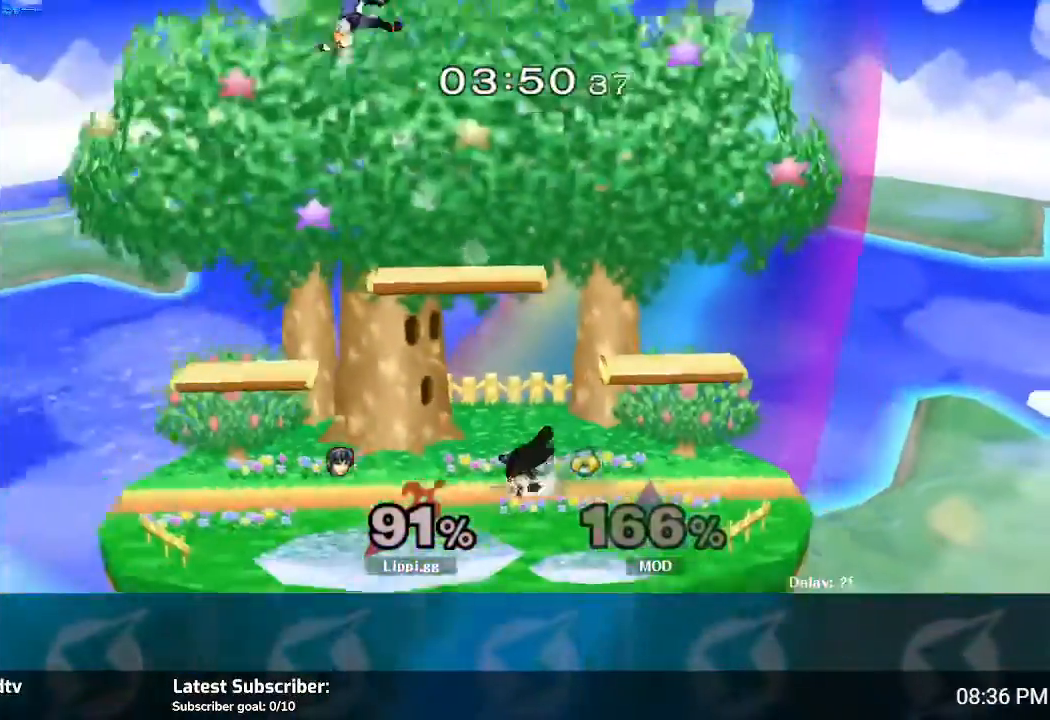
{"buttons": [], "left_stick": "center", "right_stick": "center", "events": [[133, "left_stick", "center"], [267, "left_stick", "left"], [433, "Y", "down"], [467, "Y", "up"], [467, "left_stick", "center"]]}
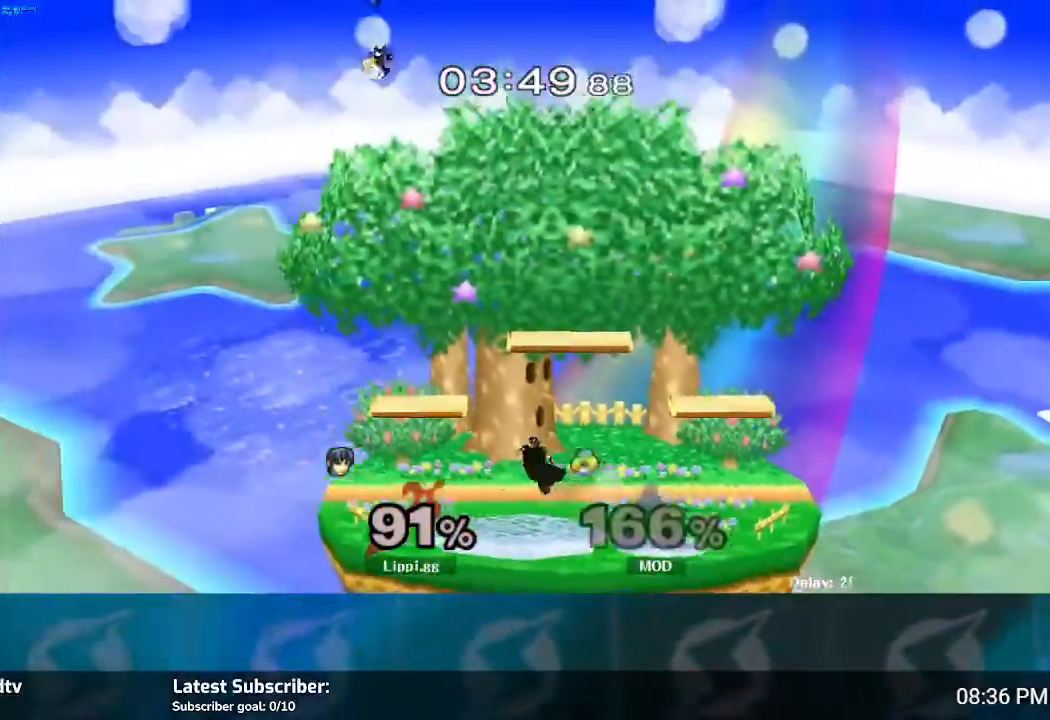
{"buttons": [], "left_stick": "right", "right_stick": "center", "events": [[134, "Y", "down"], [200, "Y", "up"], [267, "Y", "down"], [300, "left_stick", "right"], [334, "Y", "up"]]}
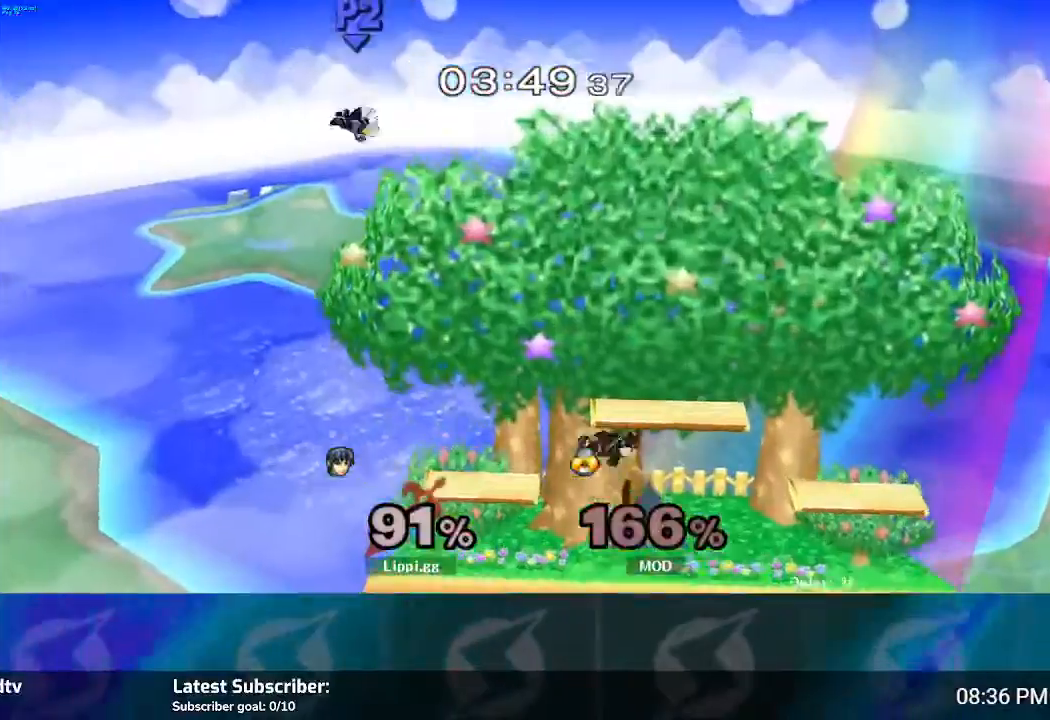
{"buttons": [], "left_stick": "center", "right_stick": "center", "events": [[133, "left_stick", "down"], [400, "left_stick", "center"]]}
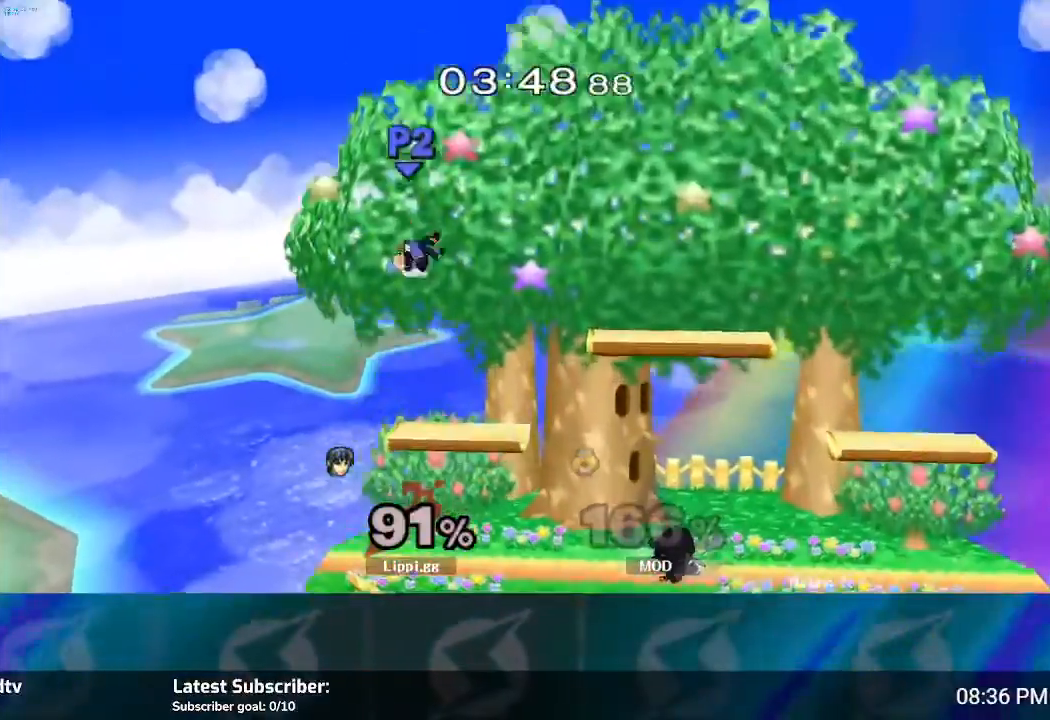
{"buttons": ["B"], "left_stick": "center", "right_stick": "center", "events": [[67, "left_stick", "left"], [134, "left_stick", "center"], [400, "B", "down"]]}
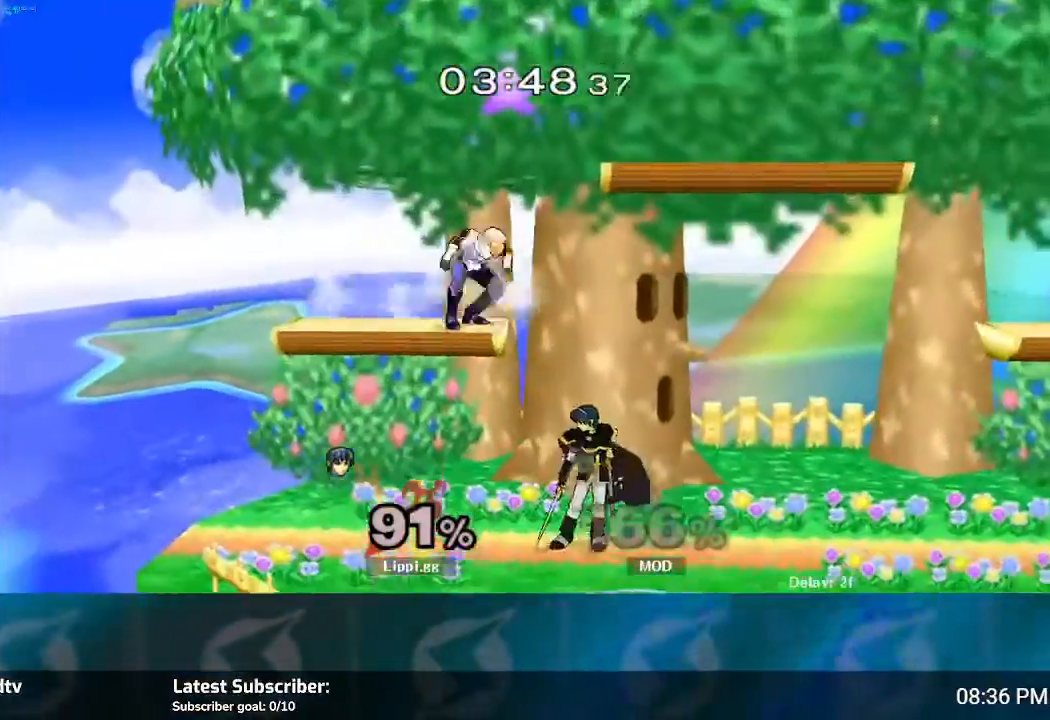
{"buttons": ["B"], "left_stick": "center", "right_stick": "center", "events": [[66, "B", "up"], [100, "B", "down"], [233, "B", "up"], [300, "B", "down"], [433, "B", "up"], [467, "B", "down"]]}
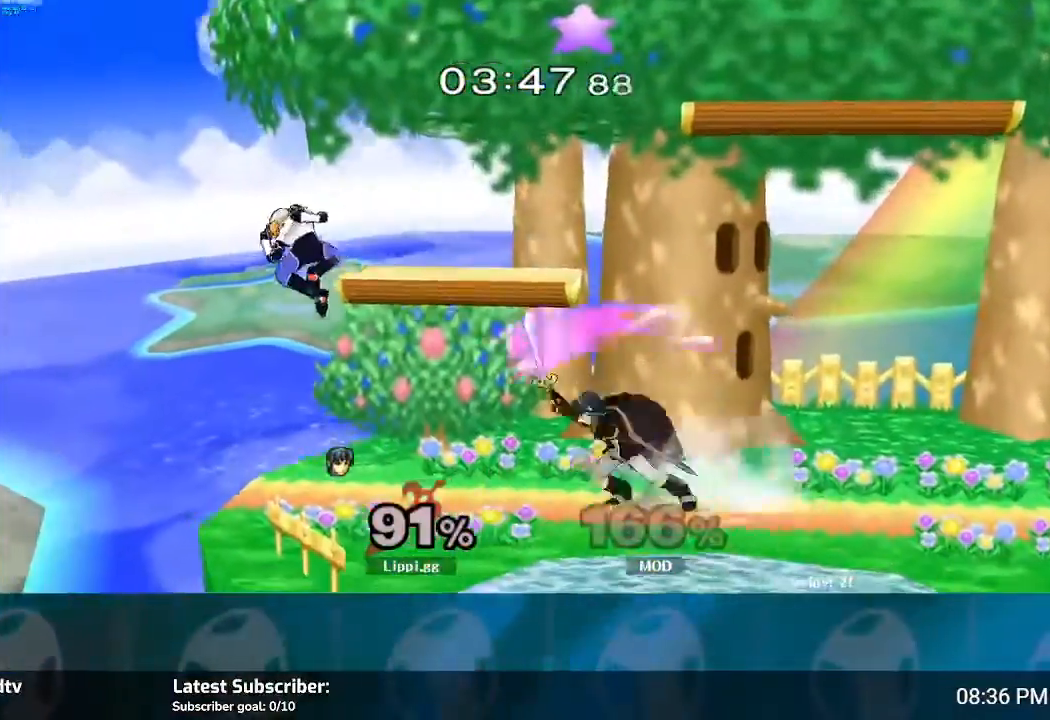
{"buttons": [], "left_stick": "center", "right_stick": "center", "events": [[100, "B", "up"]]}
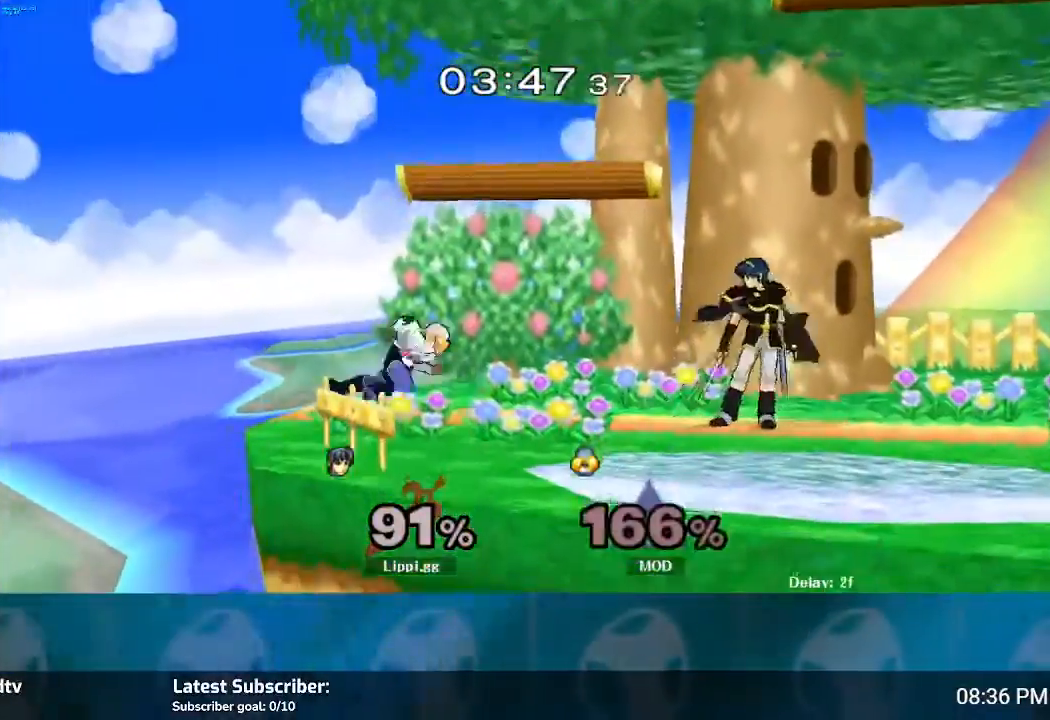
{"buttons": ["B"], "left_stick": "center", "right_stick": "center", "events": [[33, "B", "down"], [133, "B", "up"], [200, "B", "down"], [267, "B", "up"], [333, "B", "down"], [433, "B", "up"], [500, "B", "down"]]}
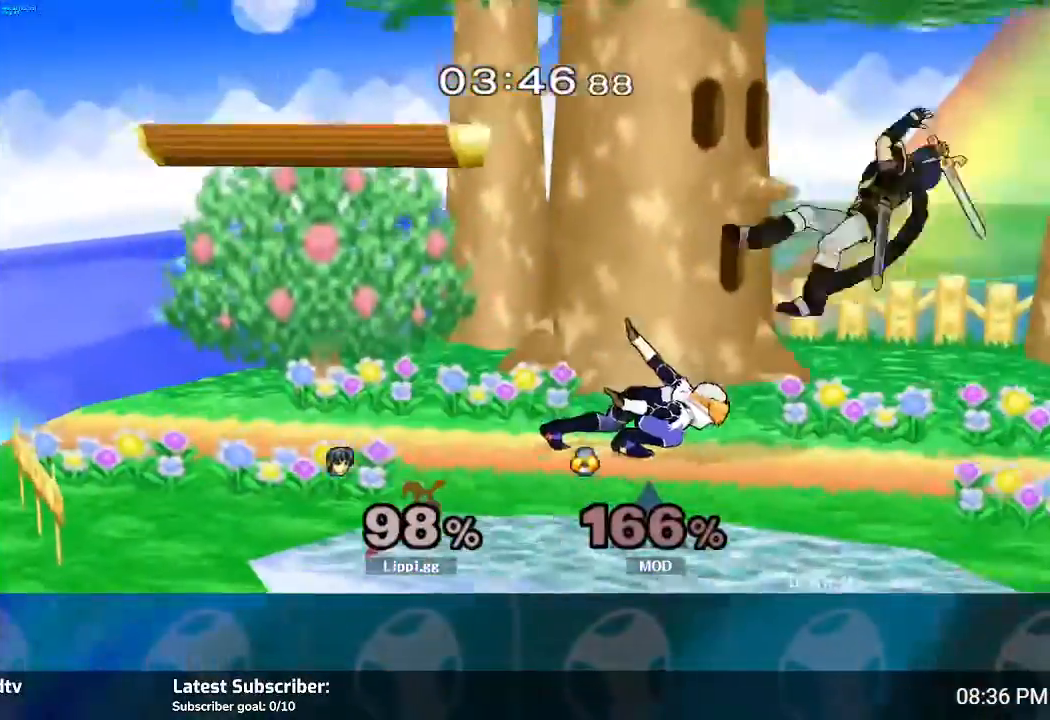
{"buttons": ["A"], "left_stick": "left", "right_stick": "center", "events": [[100, "B", "up"], [334, "A", "down"], [400, "A", "up"], [400, "left_stick", "left"], [501, "A", "down"]]}
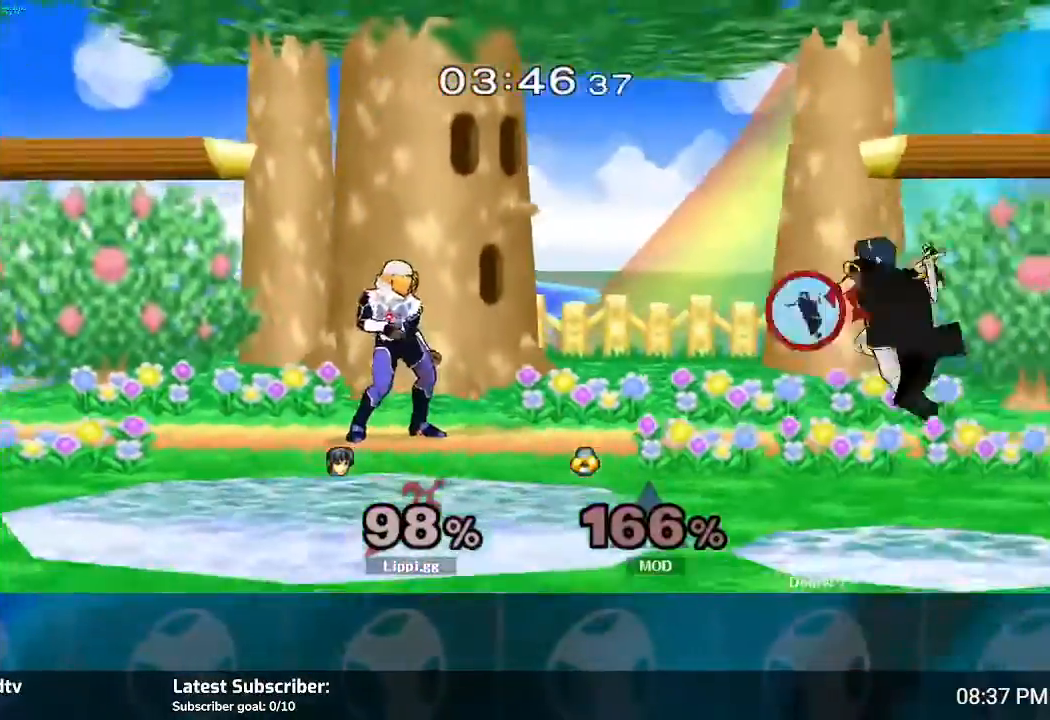
{"buttons": ["R1"], "left_stick": "left", "right_stick": "center", "events": [[100, "A", "up"], [166, "A", "down"], [166, "R1", "down"], [300, "A", "up"], [300, "left_stick", "center"], [367, "left_stick", "left"]]}
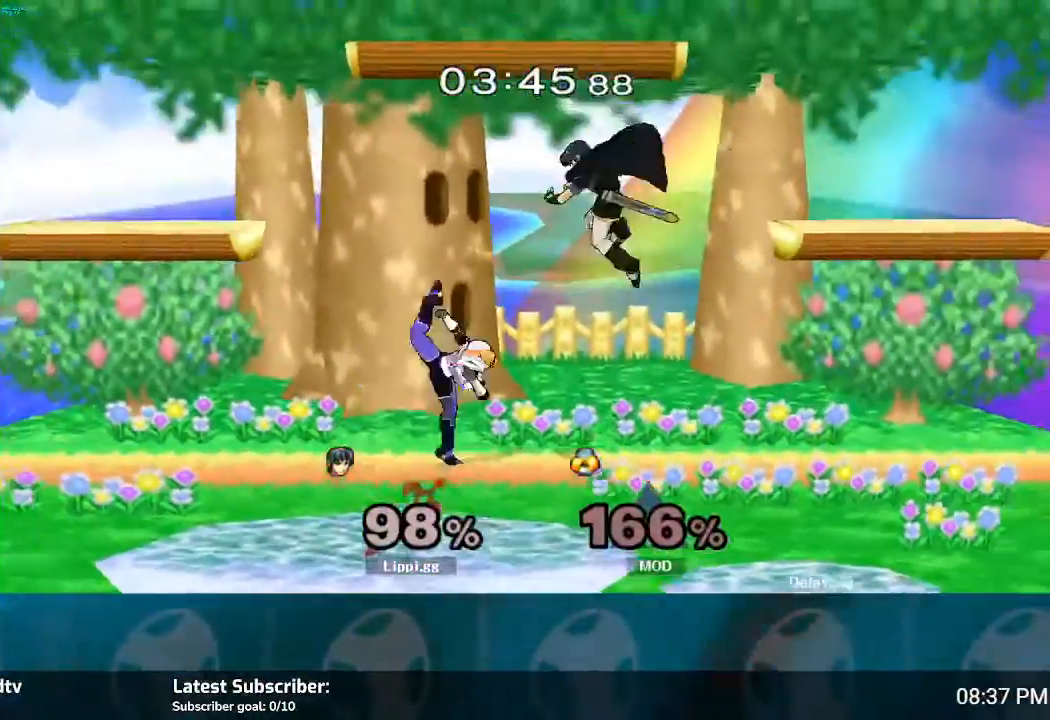
{"buttons": ["R1"], "left_stick": "right", "right_stick": "center", "events": [[33, "left_stick", "center"], [100, "left_stick", "right"], [234, "left_stick", "center"], [334, "left_stick", "right"]]}
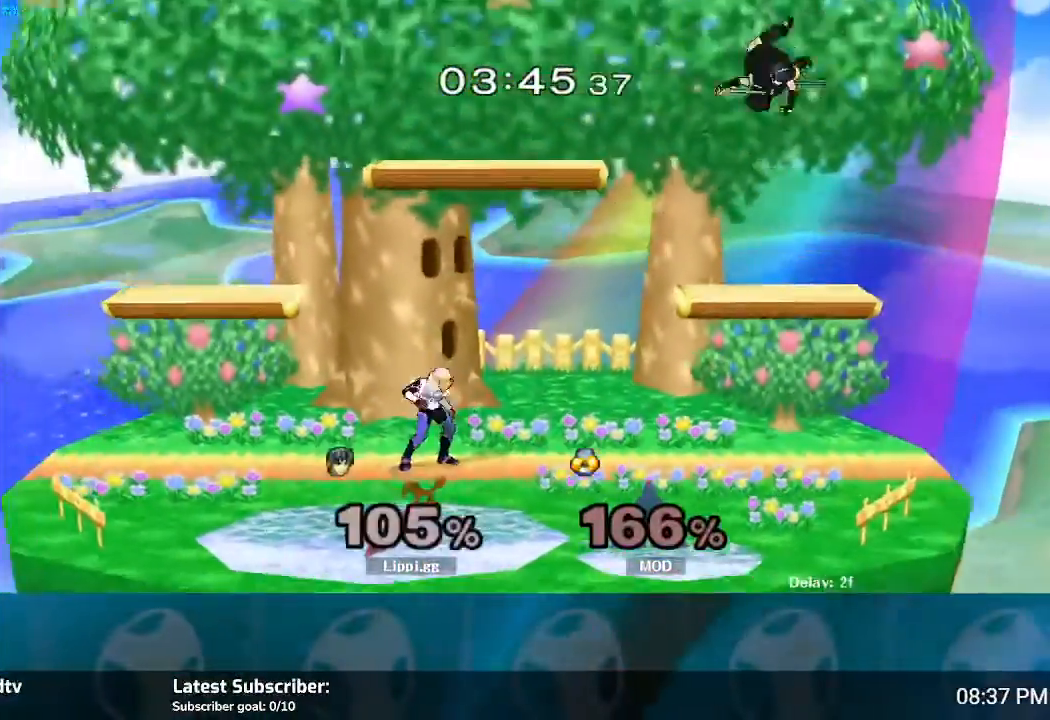
{"buttons": [], "left_stick": "right", "right_stick": "center", "events": [[66, "R1", "up"], [166, "left_stick", "center"], [433, "left_stick", "right"]]}
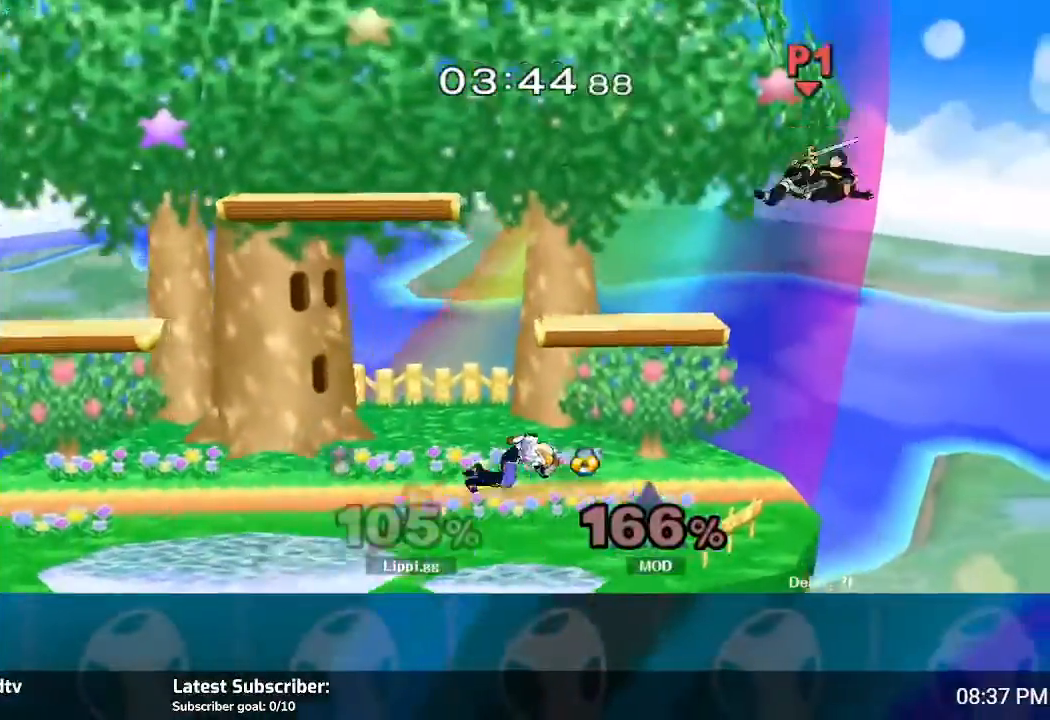
{"buttons": [], "left_stick": "left", "right_stick": "center", "events": [[200, "left_stick", "up-left"], [234, "Y", "down"], [334, "Y", "up"], [367, "left_stick", "left"], [400, "Y", "down"], [467, "Y", "up"]]}
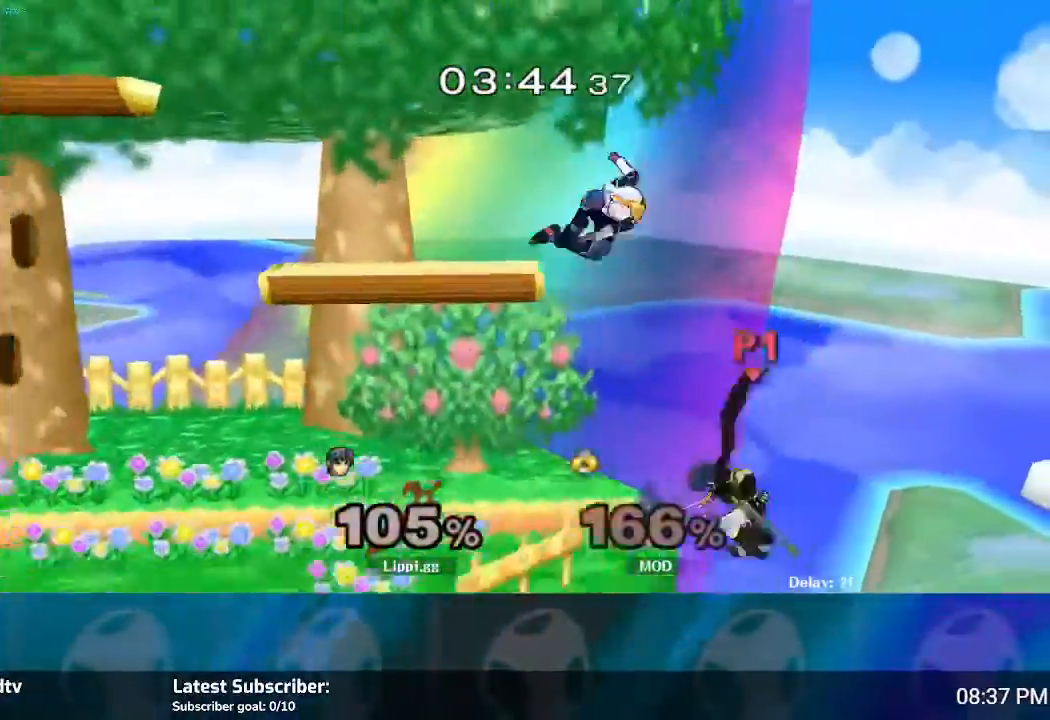
{"buttons": [], "left_stick": "up", "right_stick": "center", "events": [[267, "left_stick", "up-left"], [367, "B", "down"], [367, "left_stick", "up"], [500, "B", "up"]]}
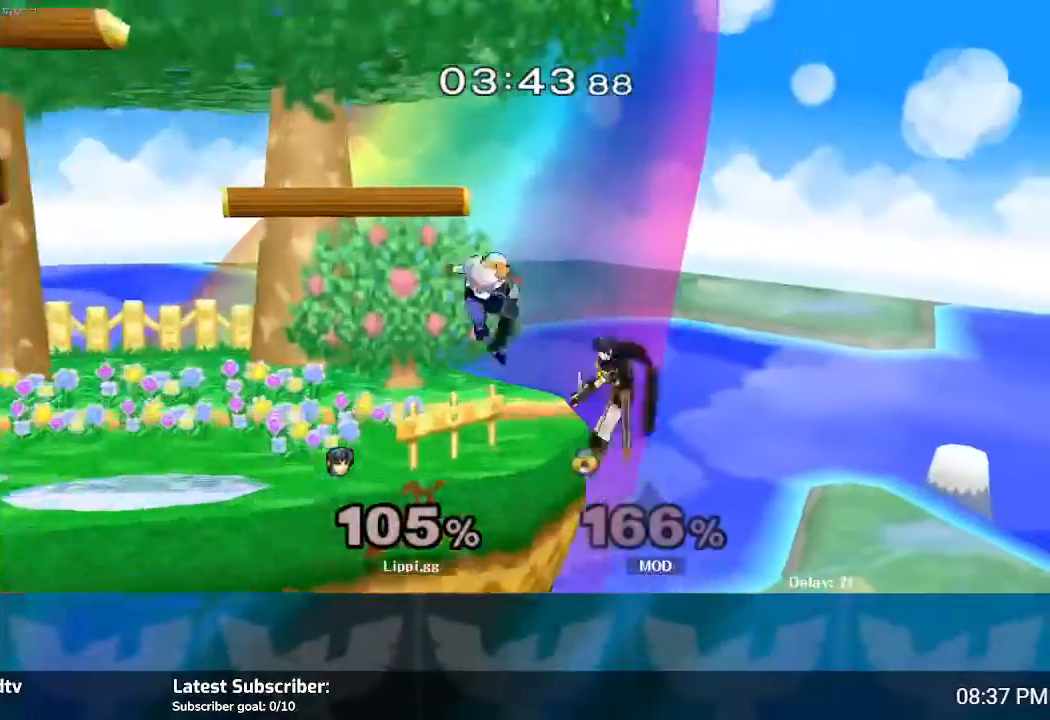
{"buttons": [], "left_stick": "left", "right_stick": "center", "events": [[33, "B", "down"], [134, "B", "up"], [200, "B", "down"], [234, "B", "up"], [300, "B", "down"], [300, "left_stick", "up-left"], [400, "B", "up"], [467, "left_stick", "left"]]}
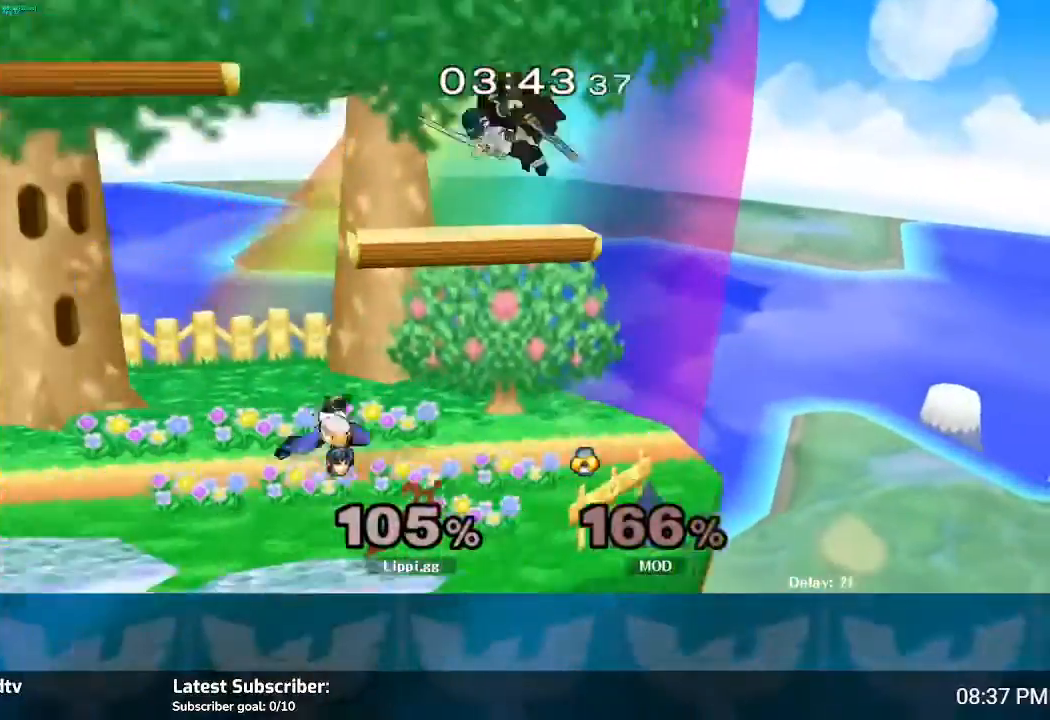
{"buttons": ["R1"], "left_stick": "left", "right_stick": "center", "events": [[33, "B", "down"], [100, "B", "up"], [266, "R1", "down"], [433, "left_stick", "center"], [500, "left_stick", "left"]]}
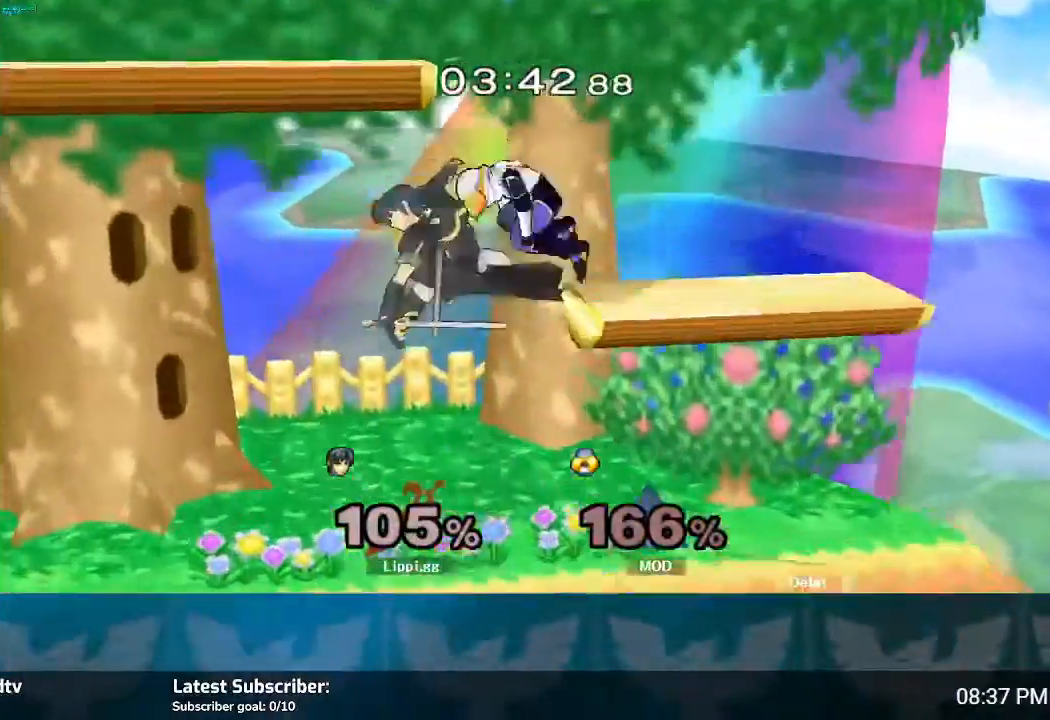
{"buttons": ["R1"], "left_stick": "down", "right_stick": "center", "events": [[400, "left_stick", "down"]]}
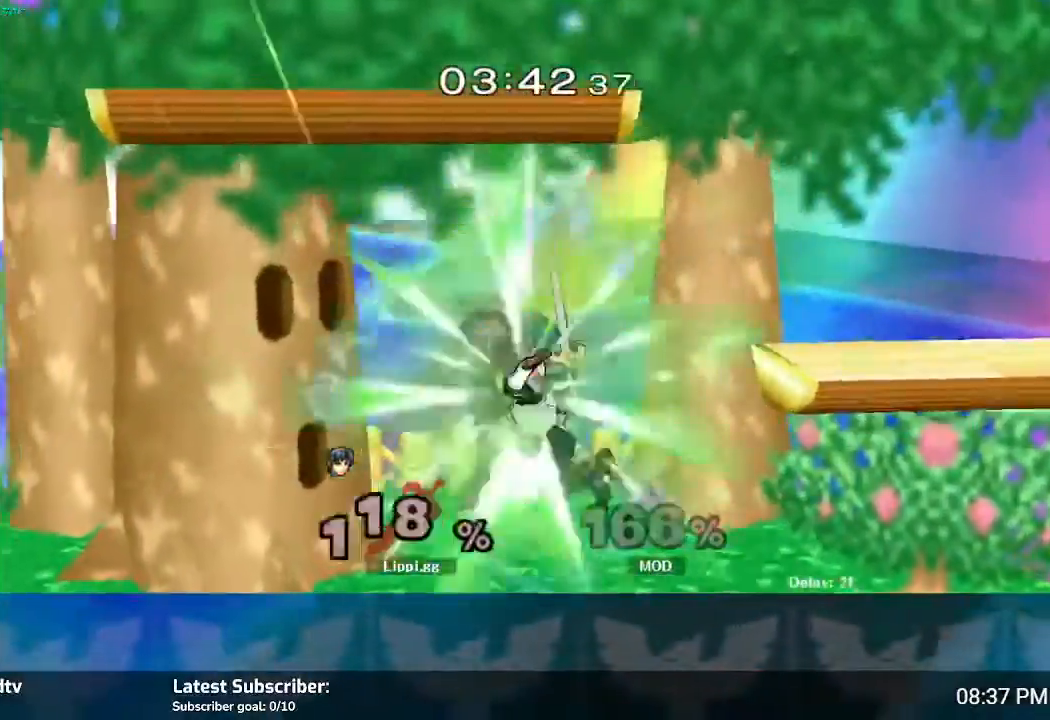
{"buttons": [], "left_stick": "right", "right_stick": "center", "events": [[166, "left_stick", "center"], [233, "left_stick", "right"], [333, "left_stick", "center"], [400, "R1", "up"], [433, "left_stick", "right"]]}
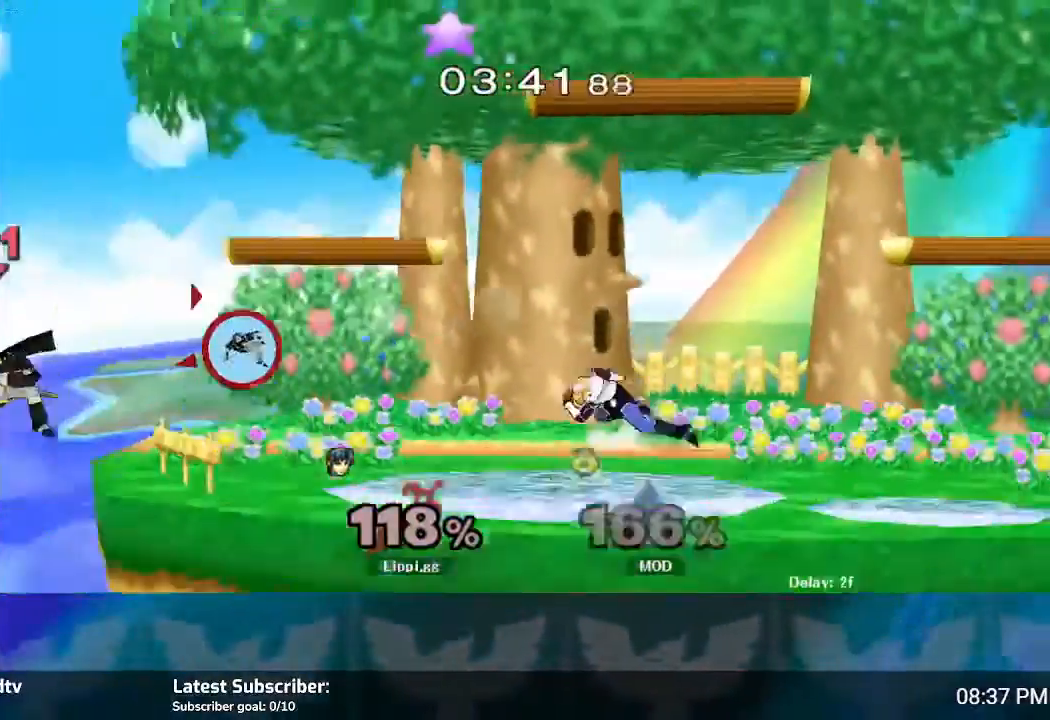
{"buttons": [], "left_stick": "right", "right_stick": "center", "events": []}
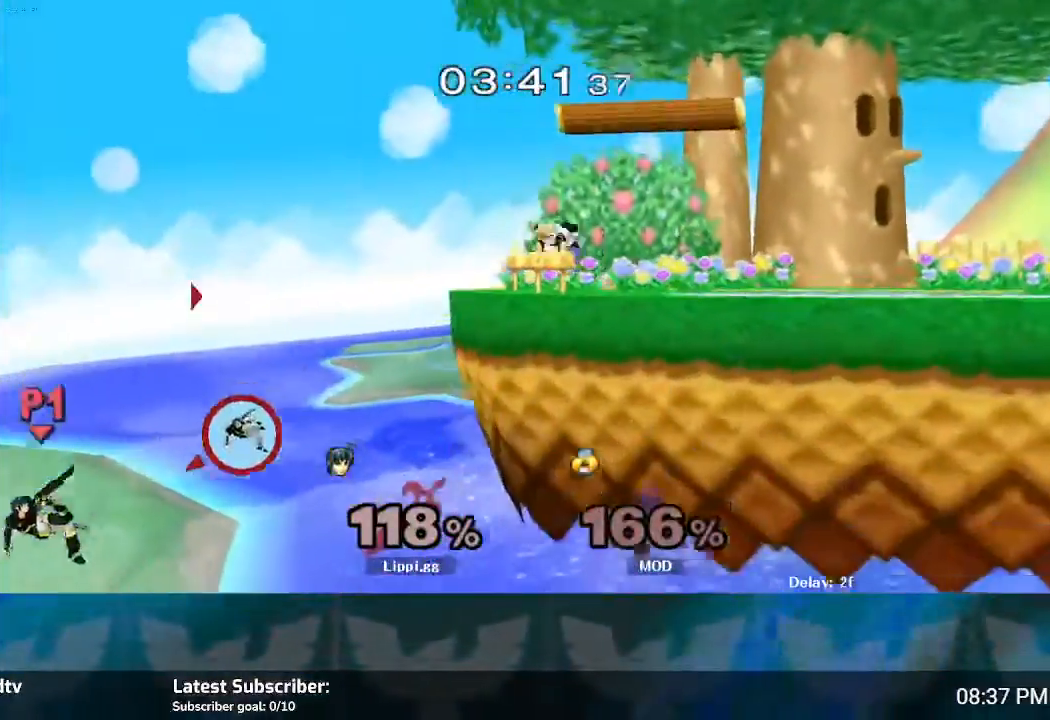
{"buttons": [], "left_stick": "right", "right_stick": "center", "events": [[200, "Y", "down"], [500, "Y", "up"]]}
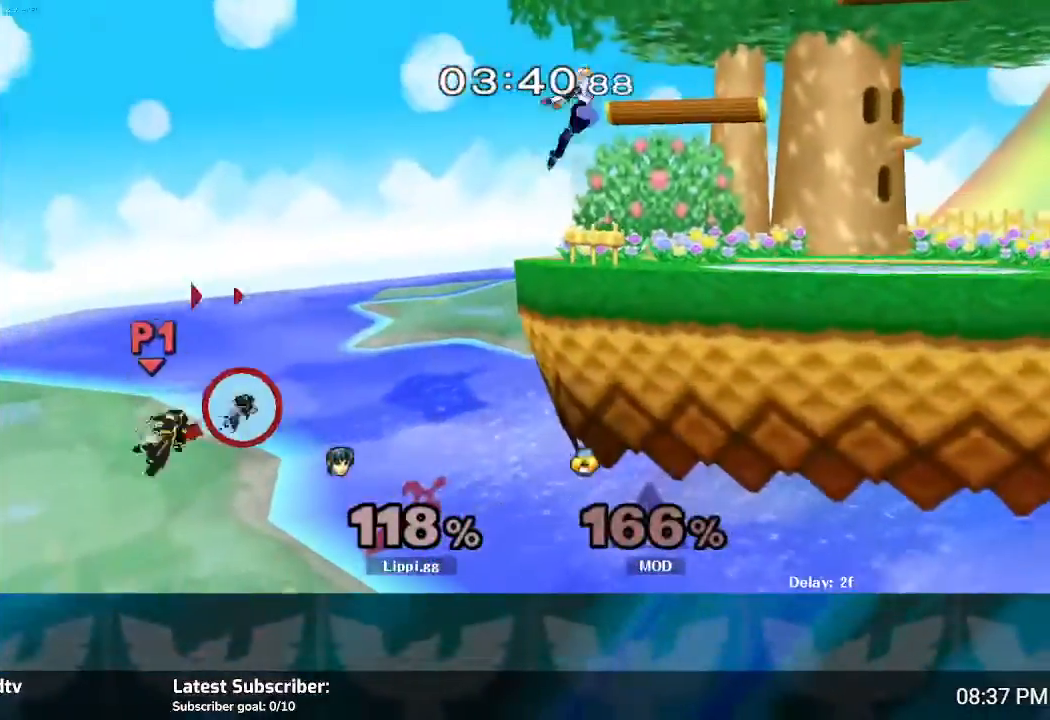
{"buttons": ["B"], "left_stick": "right", "right_stick": "center", "events": [[33, "Y", "down"], [200, "Y", "up"], [300, "B", "down"]]}
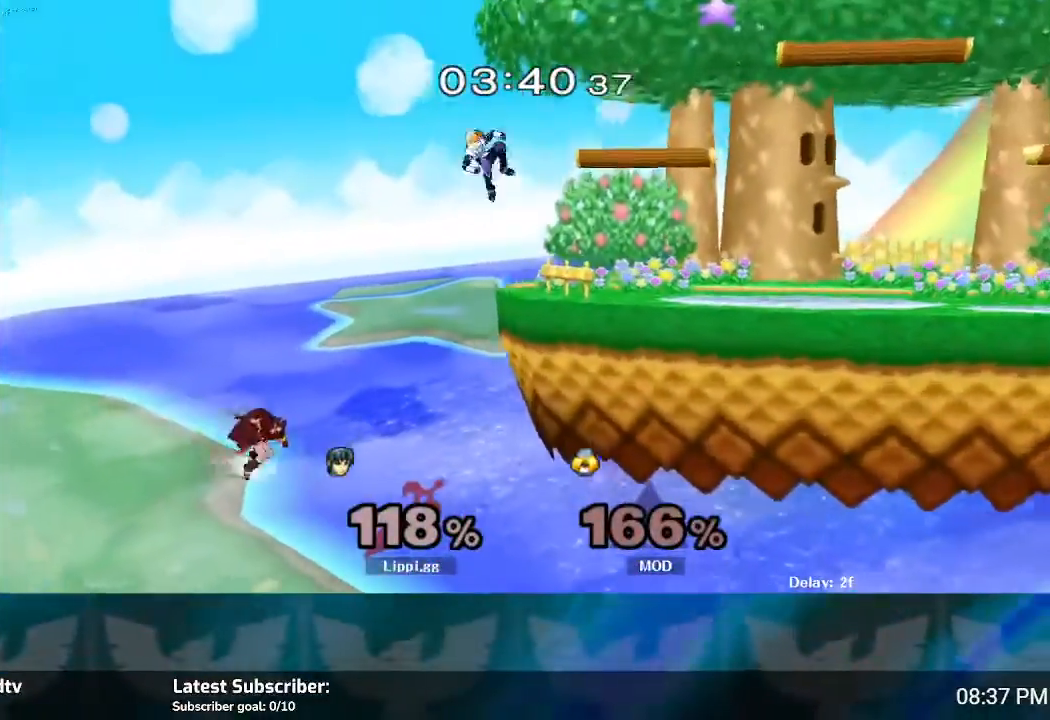
{"buttons": [], "left_stick": "up-right", "right_stick": "center", "events": [[33, "B", "up"], [433, "left_stick", "up-right"]]}
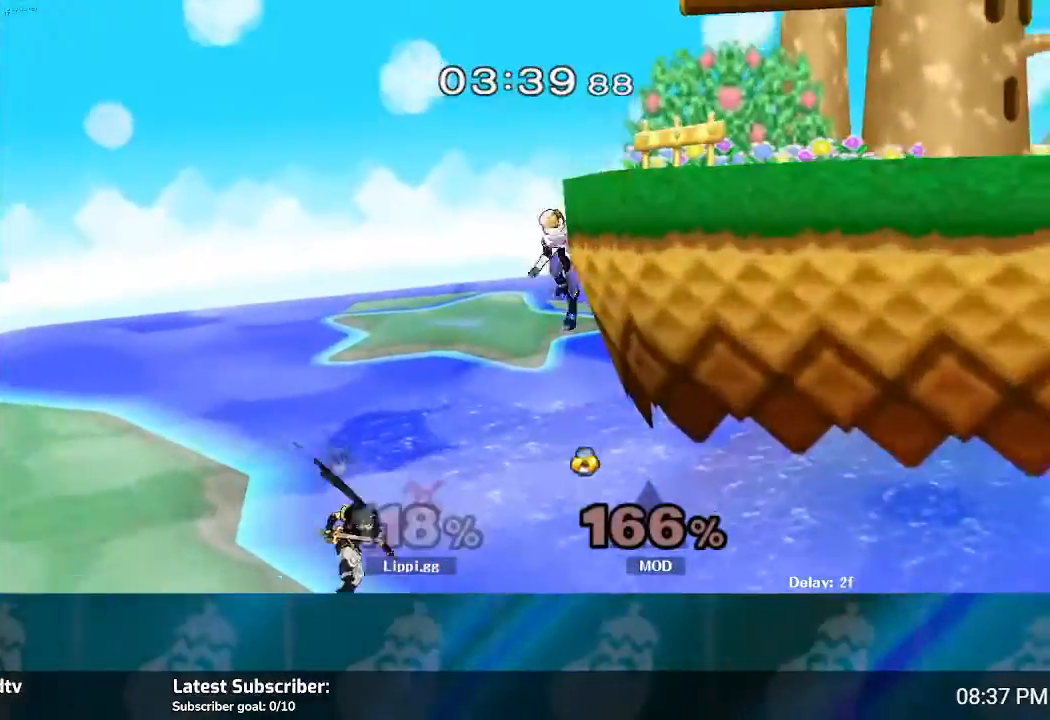
{"buttons": ["B"], "left_stick": "up-right", "right_stick": "center", "events": [[33, "B", "down"]]}
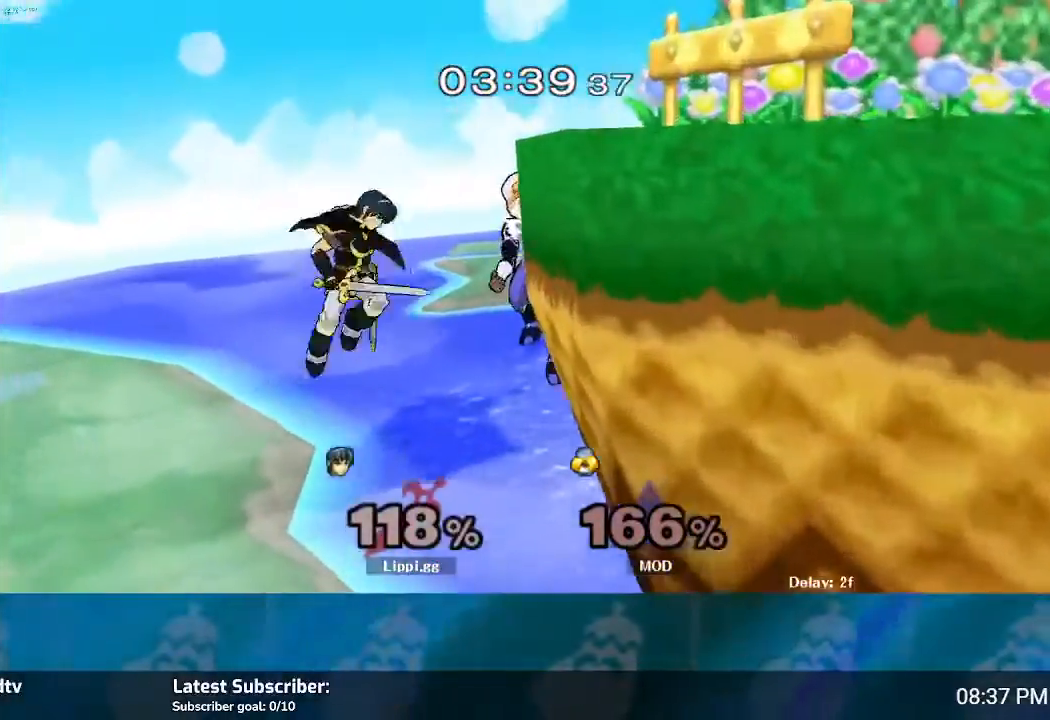
{"buttons": ["B"], "left_stick": "right", "right_stick": "center", "events": [[266, "left_stick", "right"]]}
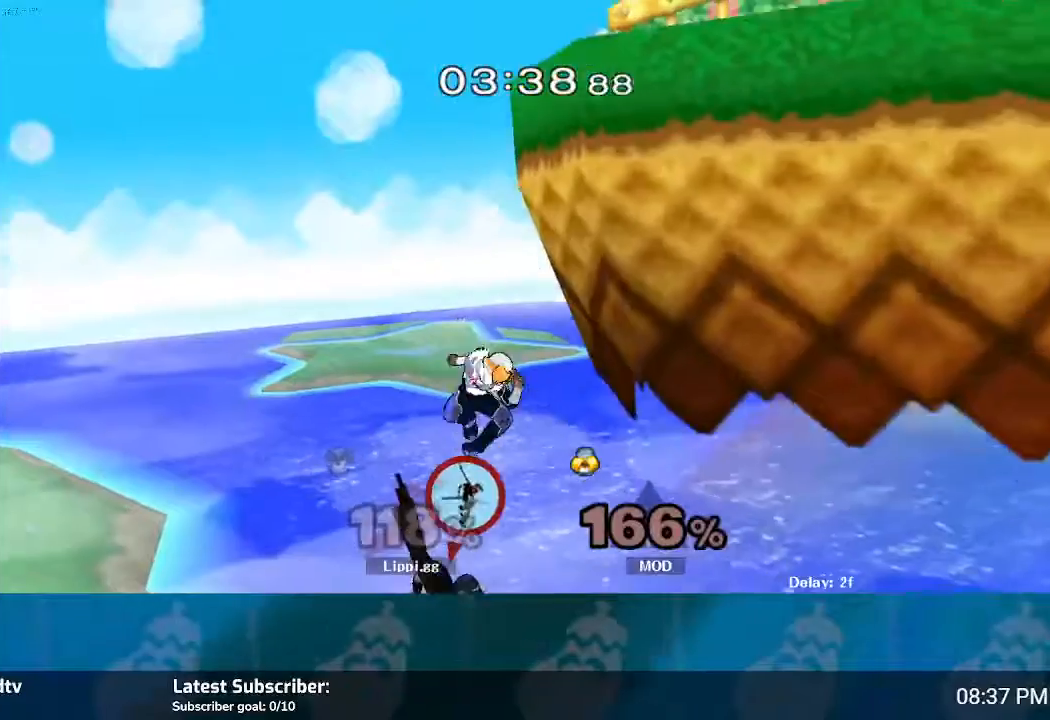
{"buttons": [], "left_stick": "center", "right_stick": "center", "events": [[67, "B", "up"], [67, "left_stick", "down"], [501, "left_stick", "center"]]}
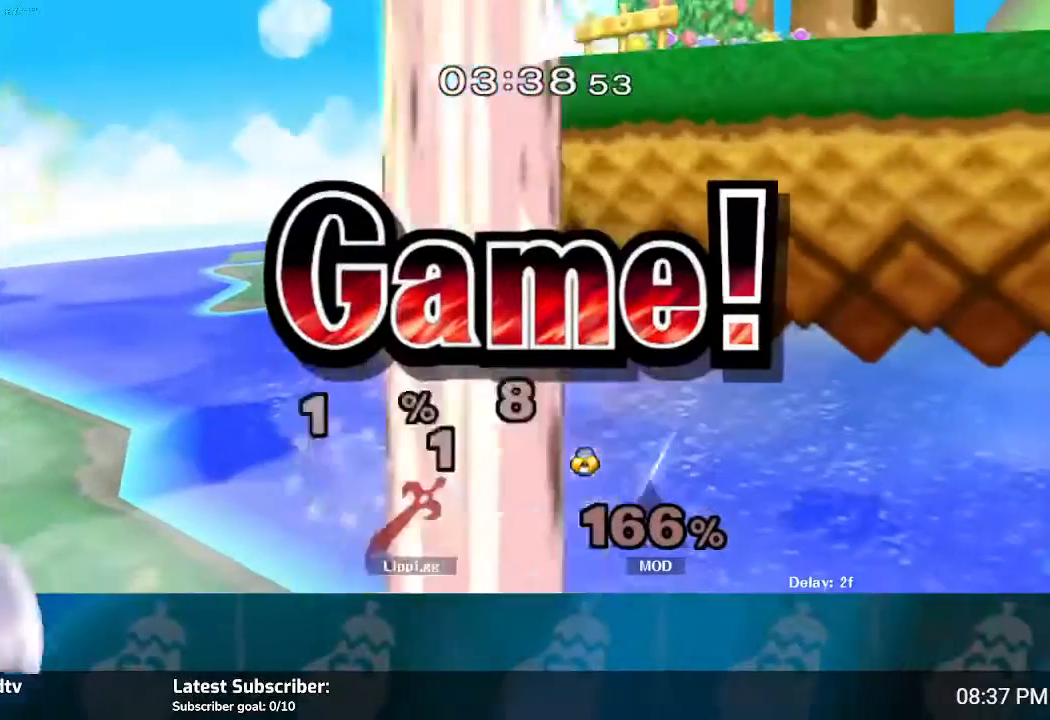
{"buttons": [], "left_stick": "center", "right_stick": "center", "events": [[300, "left_stick", "up"], [433, "left_stick", "center"]]}